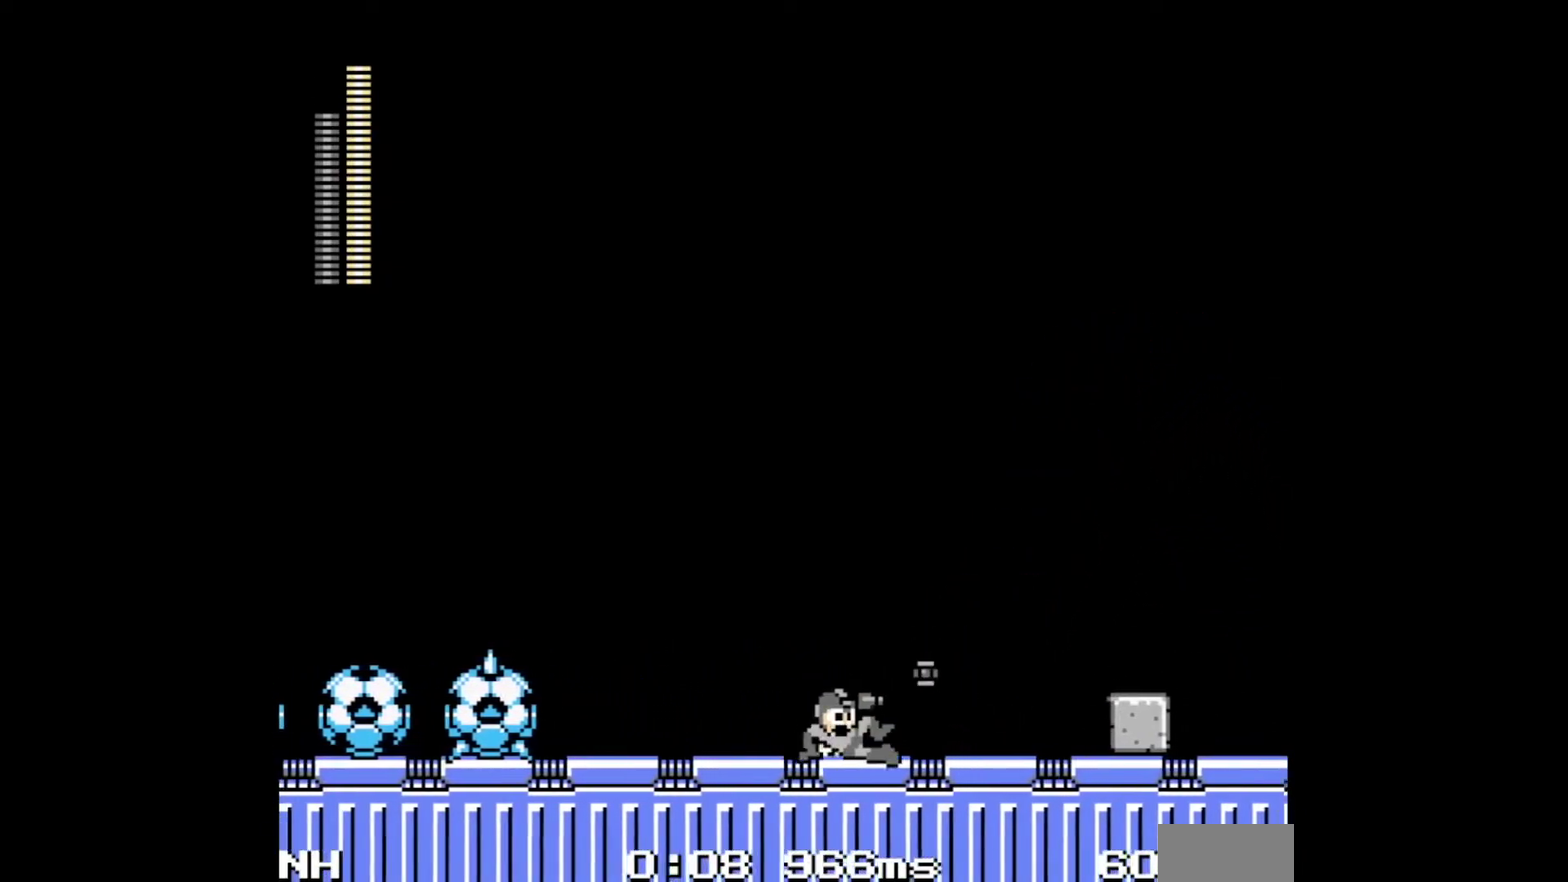
Gameplay with a controller; each line is a JSON object with the inputs held at the frame after it. "events" lists button and stick changes between this image and that frame as [ms after this image, input, new state], when the widget could be followed in between. Not read: DPAD_DOWN DPAD_UP L3 R3.
{"buttons": ["L1", "DPAD_RIGHT"]}
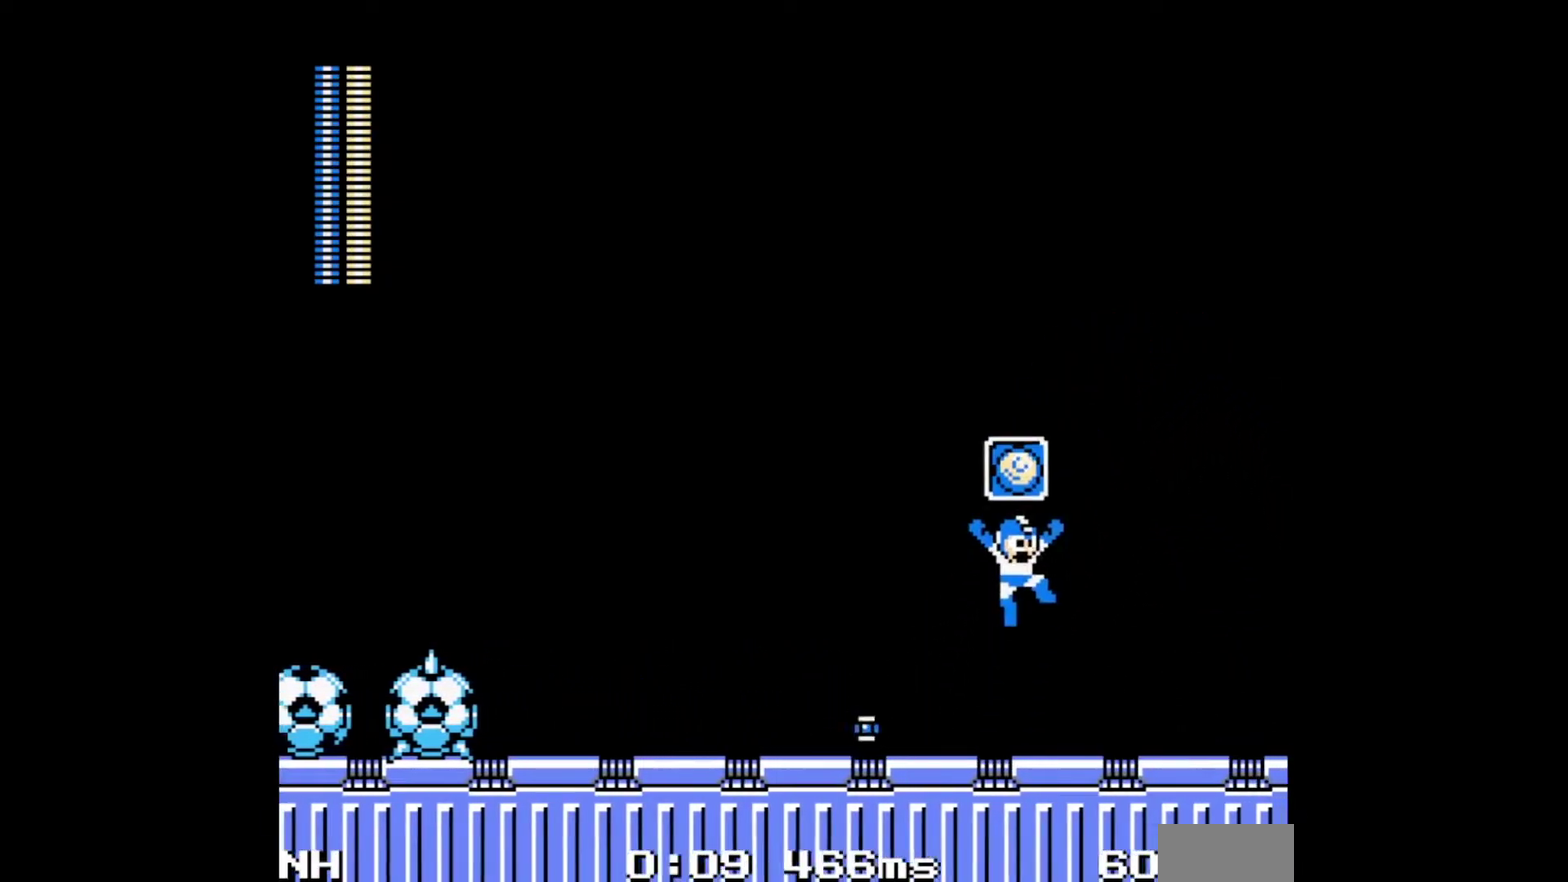
{"buttons": ["SQUARE", "DPAD_RIGHT"]}
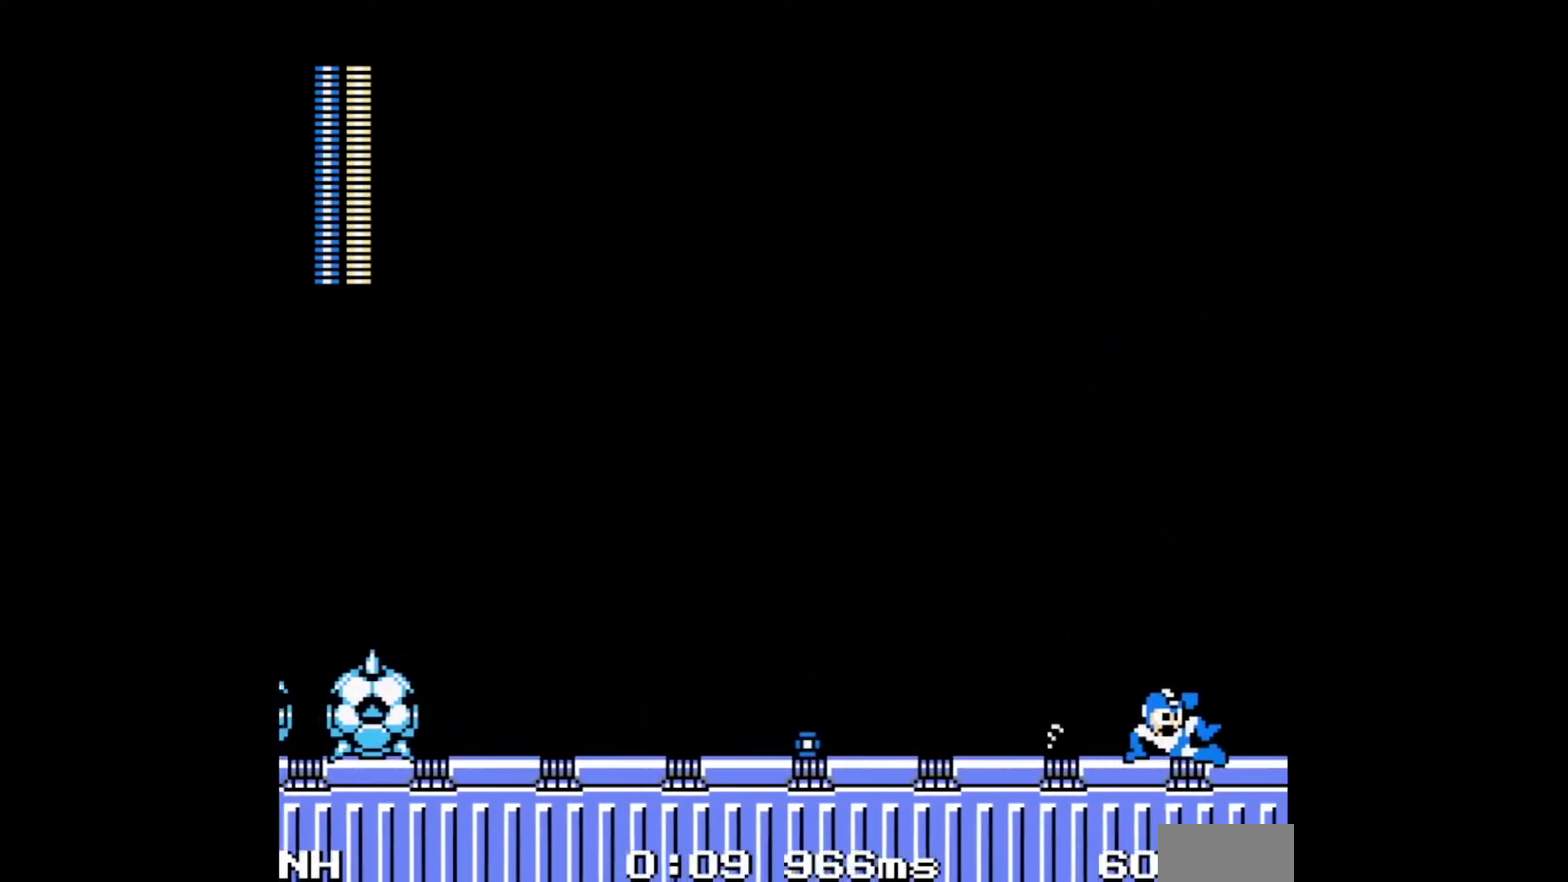
{"buttons": ["DPAD_RIGHT"], "events": [[17, "SQUARE", "up"], [100, "L1", "down"], [217, "L1", "up"]]}
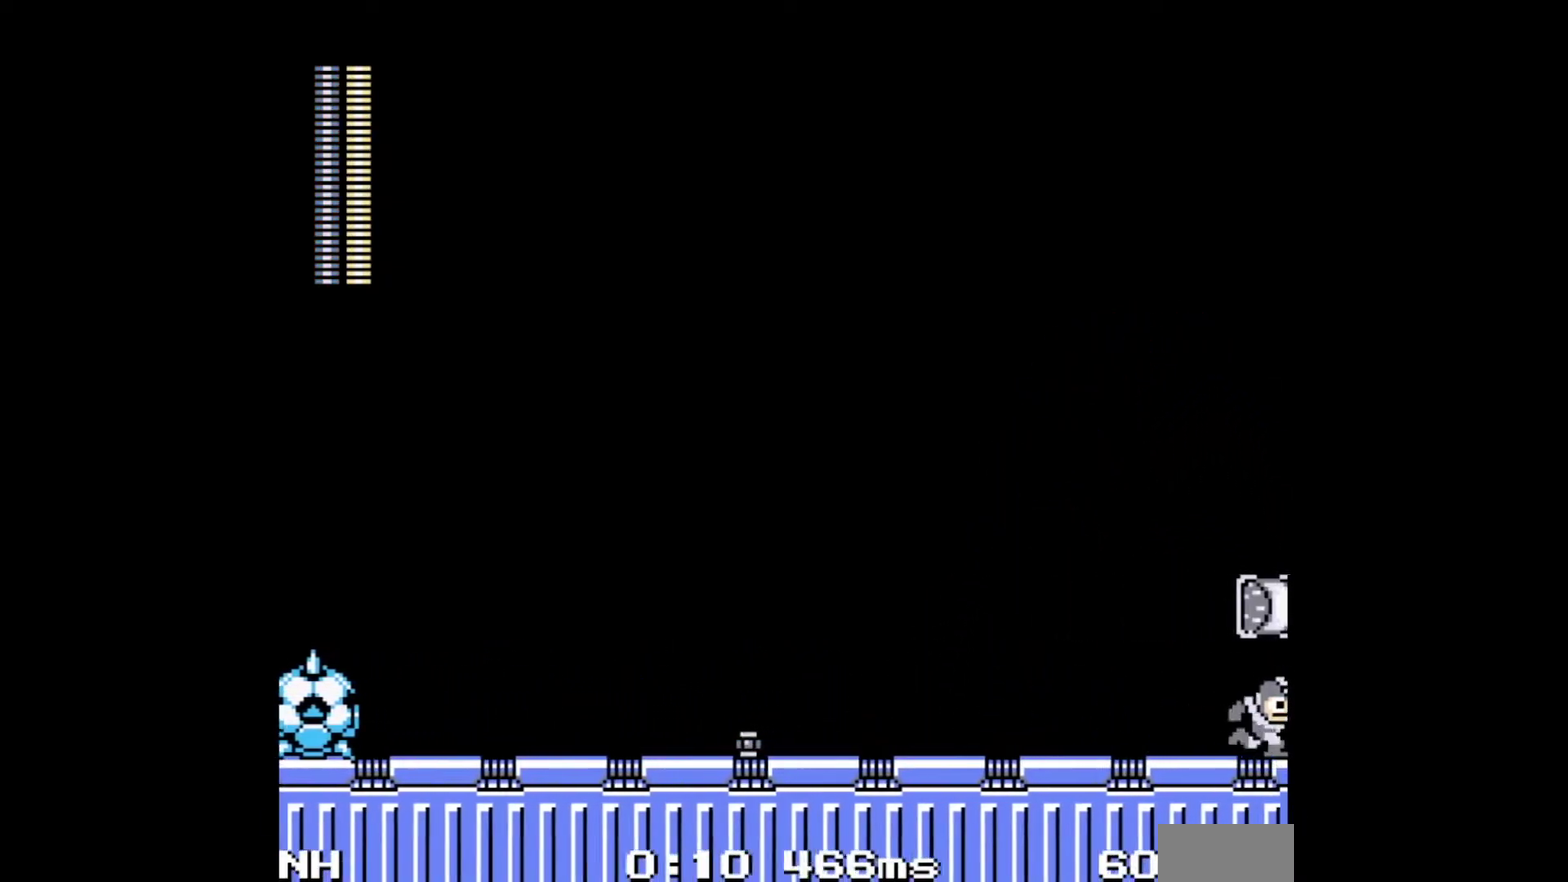
{"buttons": ["DPAD_RIGHT"], "events": [[17, "DPAD_RIGHT", "up"], [433, "DPAD_RIGHT", "down"]]}
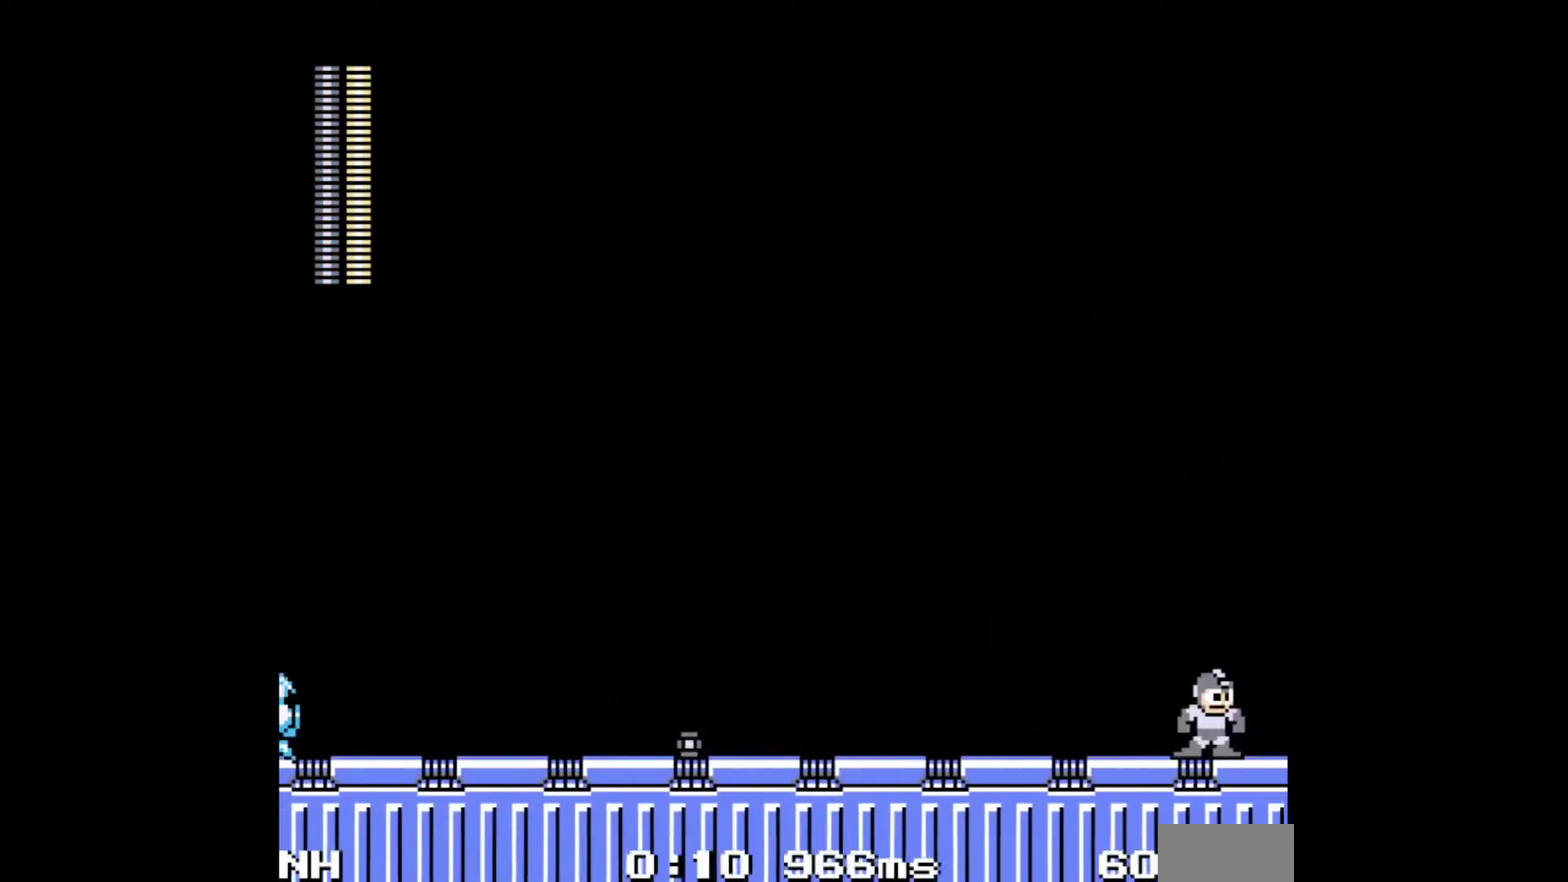
{"buttons": ["SQUARE", "DPAD_RIGHT"], "events": [[50, "SQUARE", "down"], [83, "SQUARE", "up"], [167, "SQUARE", "down"], [217, "SQUARE", "up"], [283, "SQUARE", "down"], [333, "SQUARE", "up"], [383, "SQUARE", "down"], [450, "SQUARE", "up"], [500, "SQUARE", "down"]]}
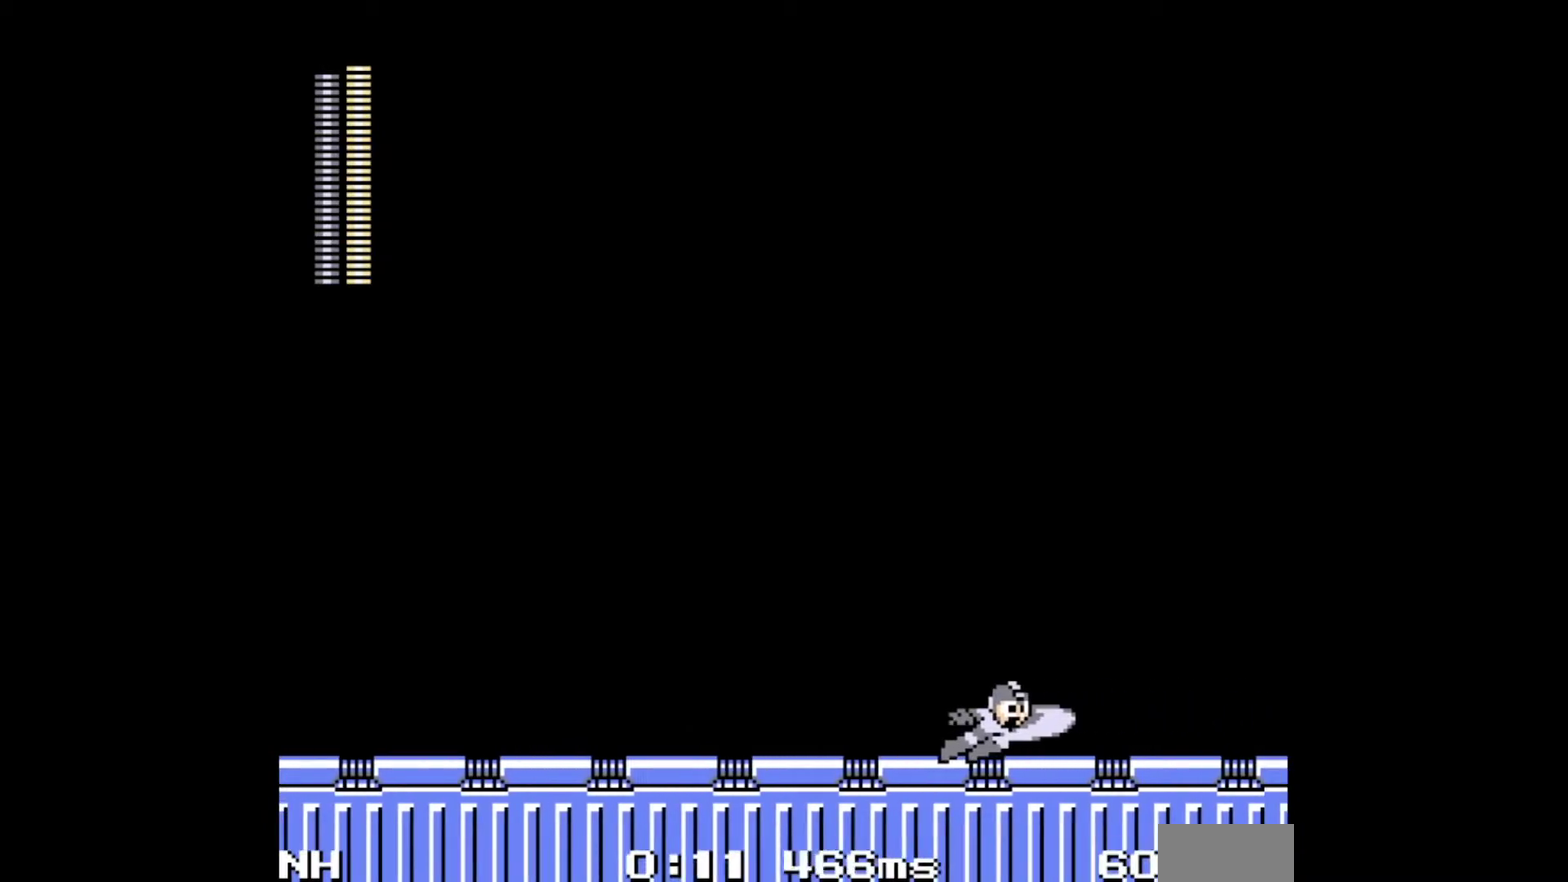
{"buttons": ["SQUARE", "DPAD_RIGHT"], "events": [[67, "SQUARE", "up"], [117, "SQUARE", "down"], [183, "SQUARE", "up"], [233, "SQUARE", "down"], [300, "SQUARE", "up"], [350, "SQUARE", "down"], [400, "SQUARE", "up"], [467, "SQUARE", "down"]]}
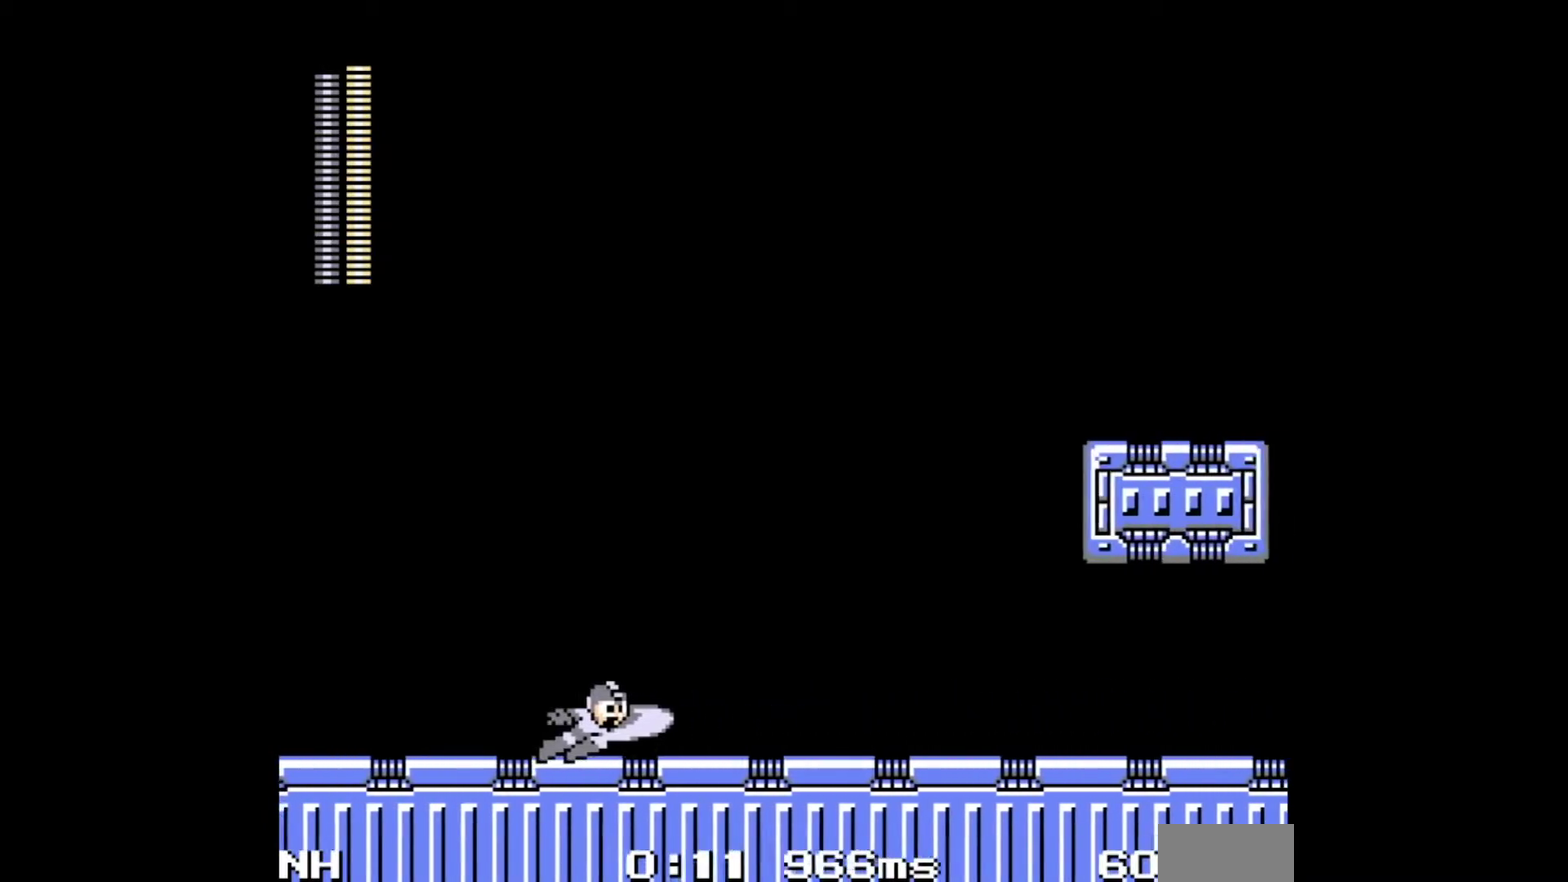
{"buttons": ["DPAD_RIGHT"], "events": [[17, "SQUARE", "up"], [83, "SQUARE", "down"], [133, "SQUARE", "up"], [183, "SQUARE", "down"], [233, "SQUARE", "up"], [300, "SQUARE", "down"], [350, "SQUARE", "up"], [417, "SQUARE", "down"], [450, "SQUARE", "up"]]}
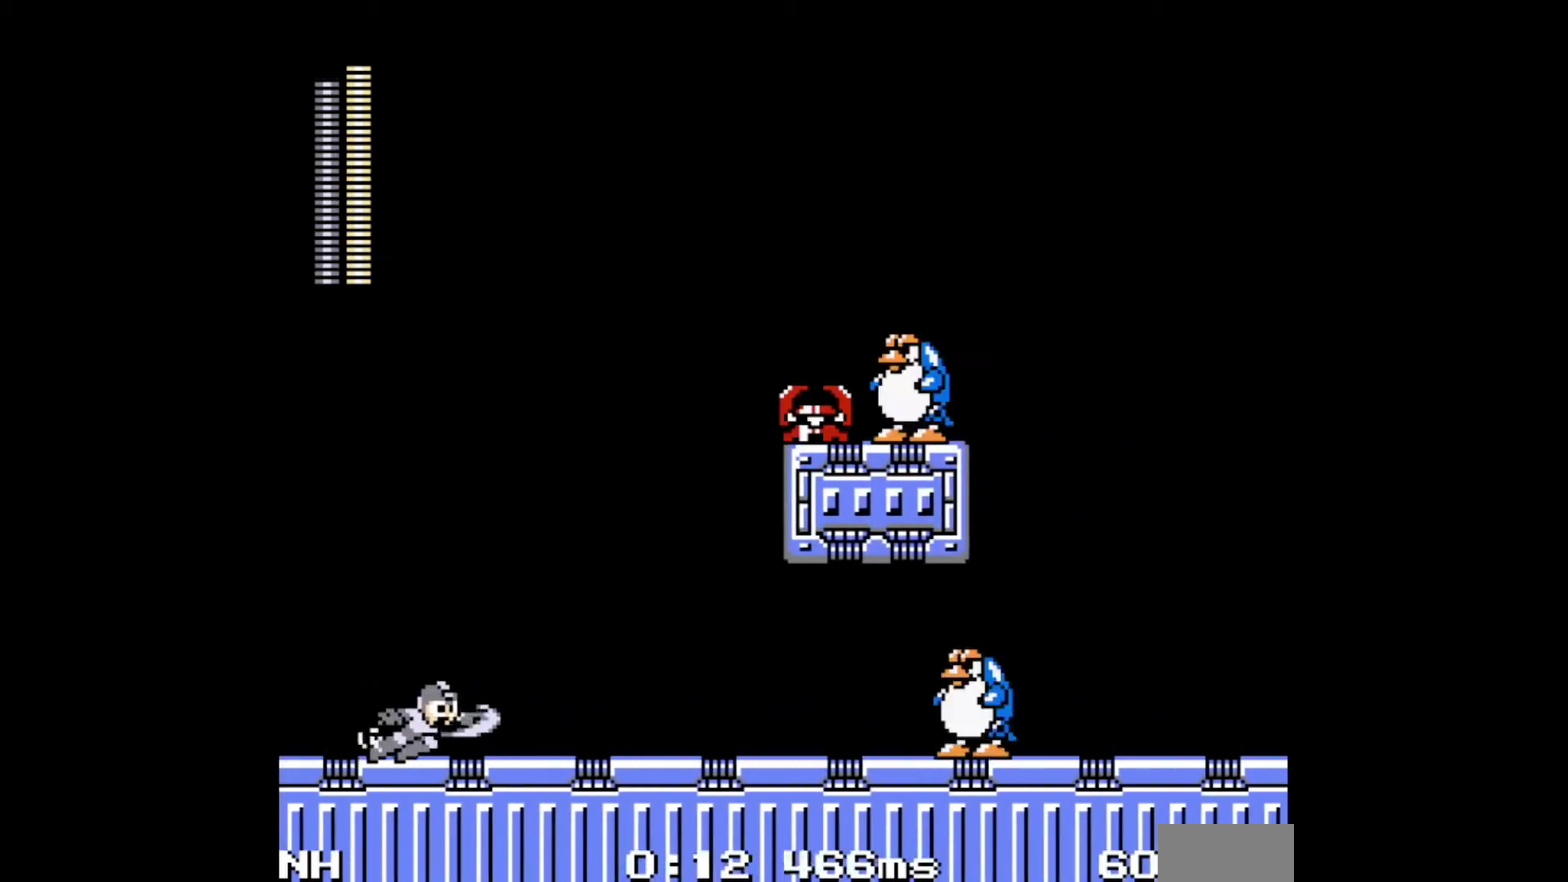
{"buttons": ["DPAD_RIGHT"], "events": [[17, "SQUARE", "down"], [50, "SQUARE", "up"], [117, "SQUARE", "down"], [167, "SQUARE", "up"], [233, "SQUARE", "down"], [283, "SQUARE", "up"], [350, "SQUARE", "down"], [383, "SQUARE", "up"], [467, "SQUARE", "down"], [500, "SQUARE", "up"]]}
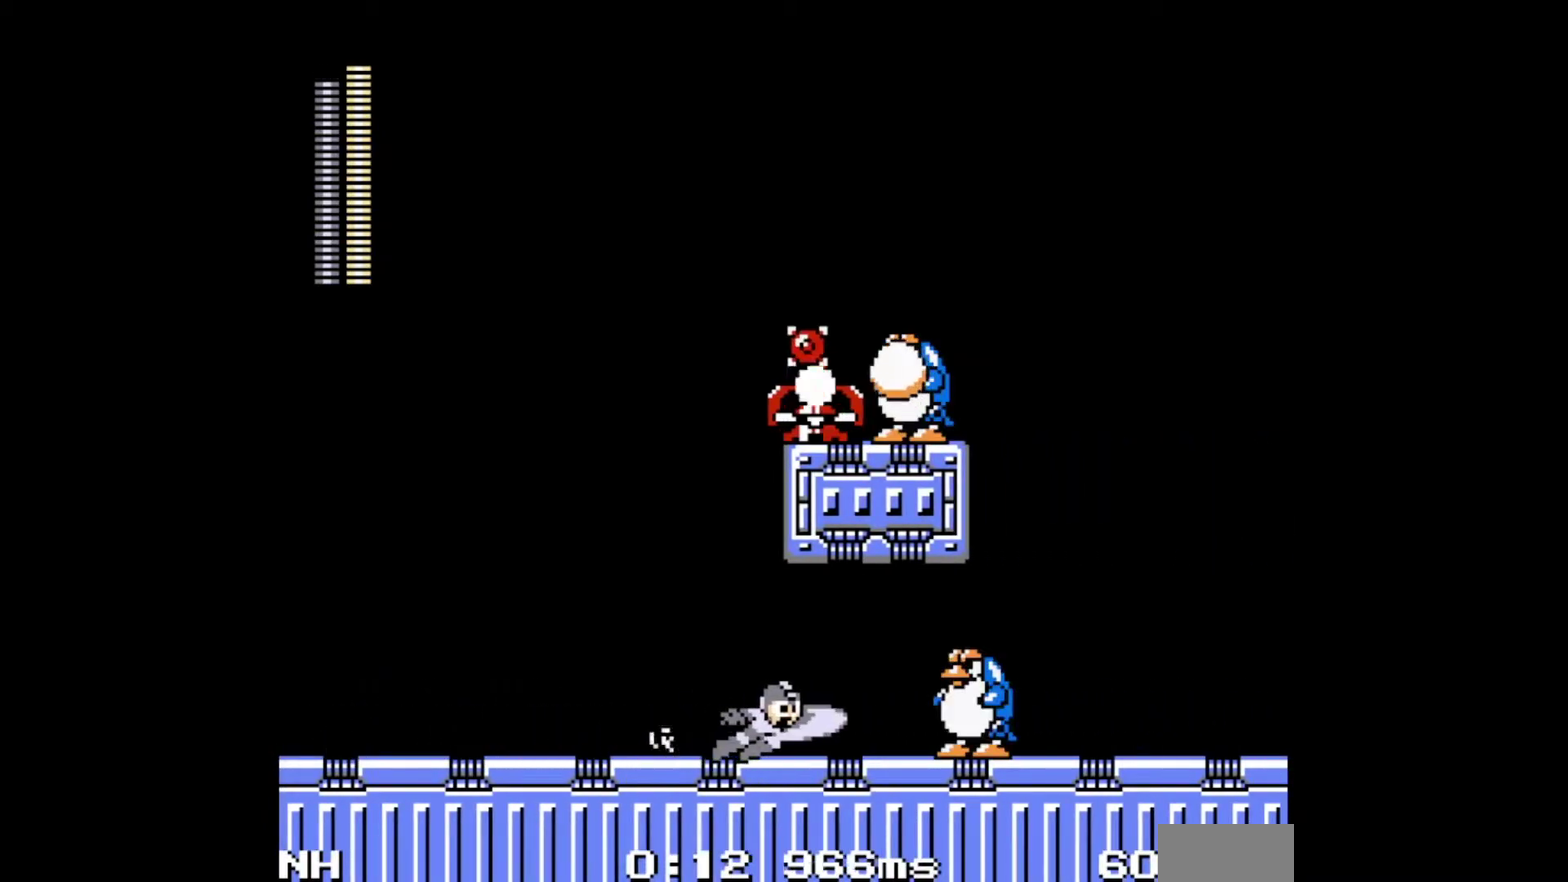
{"buttons": ["SQUARE", "DPAD_RIGHT"], "events": [[67, "SQUARE", "down"], [117, "SQUARE", "up"], [183, "SQUARE", "down"], [217, "SQUARE", "up"], [283, "SQUARE", "down"], [333, "SQUARE", "up"], [400, "SQUARE", "down"], [450, "SQUARE", "up"], [500, "SQUARE", "down"]]}
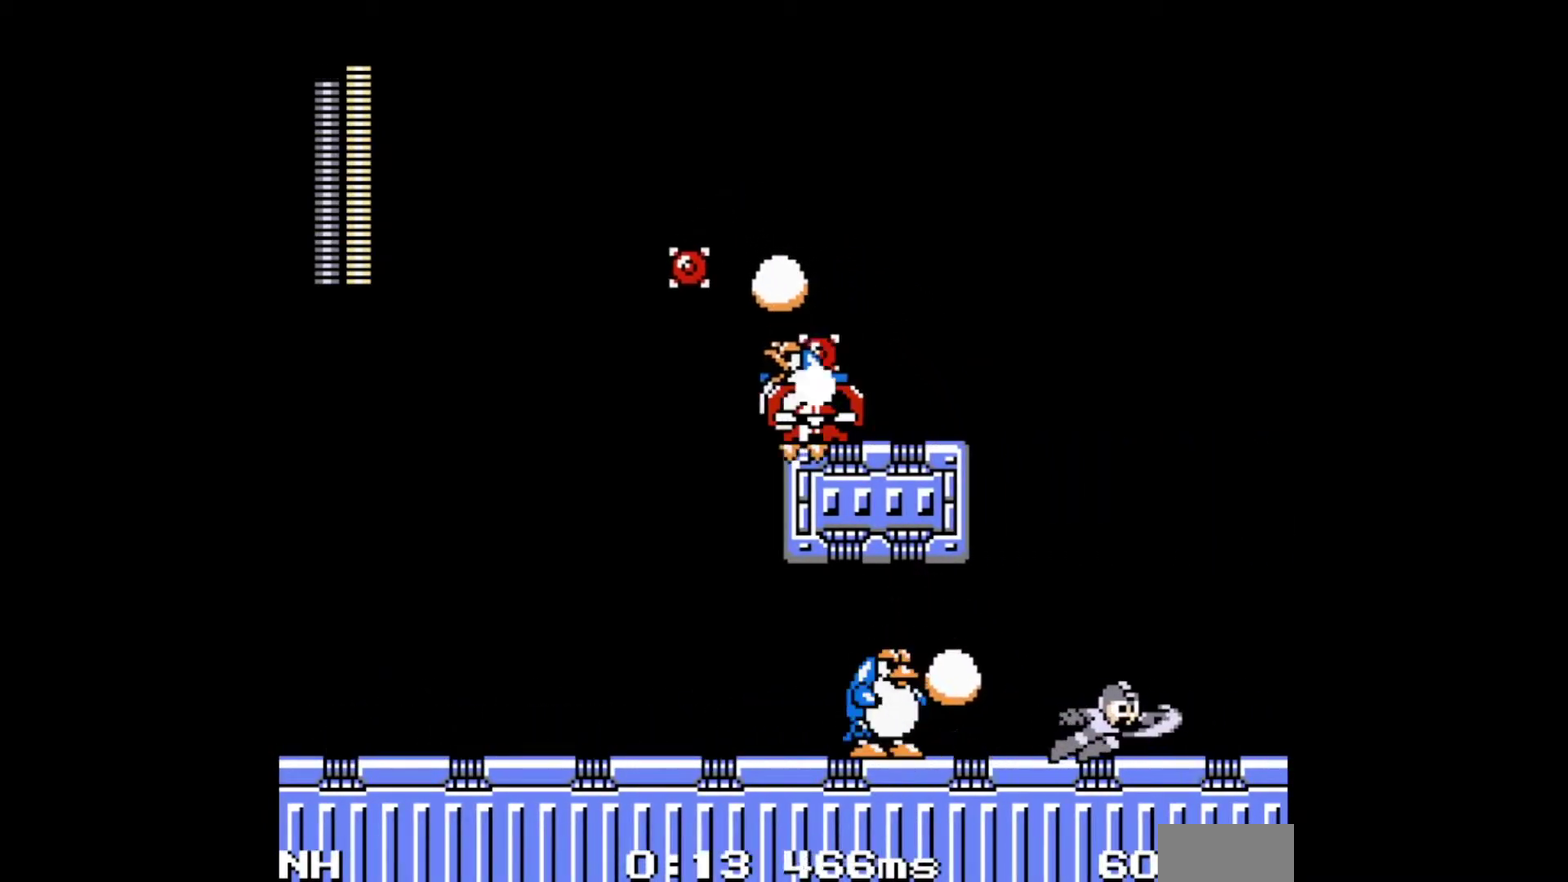
{"buttons": ["DPAD_RIGHT"], "events": [[67, "SQUARE", "up"], [117, "SQUARE", "down"], [183, "SQUARE", "up"], [233, "SQUARE", "down"], [300, "SQUARE", "up"], [350, "SQUARE", "down"], [417, "SQUARE", "up"]]}
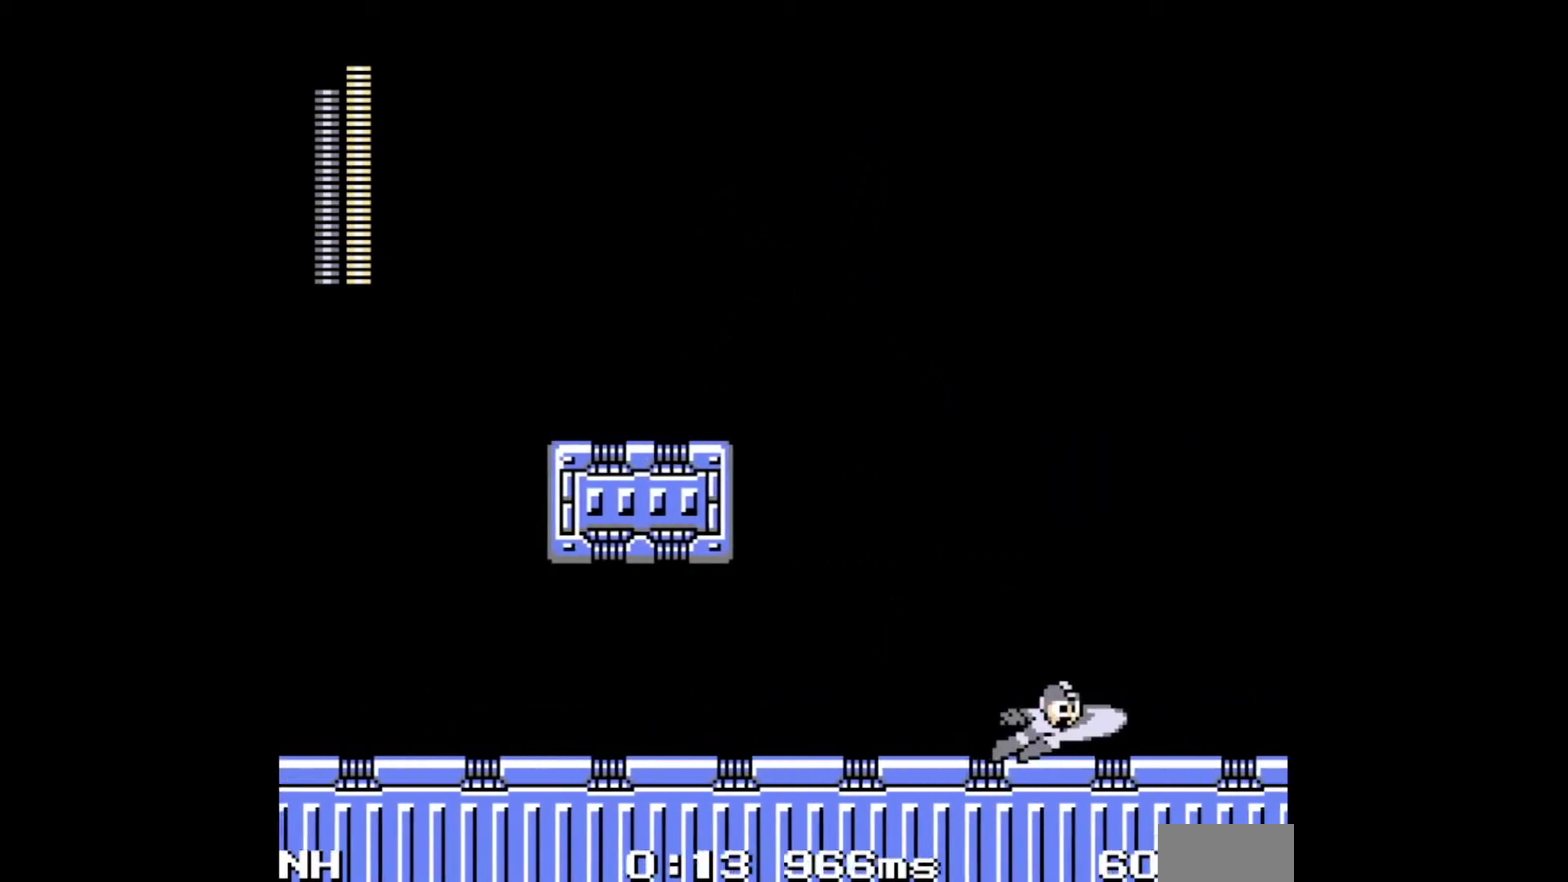
{"buttons": ["DPAD_RIGHT"]}
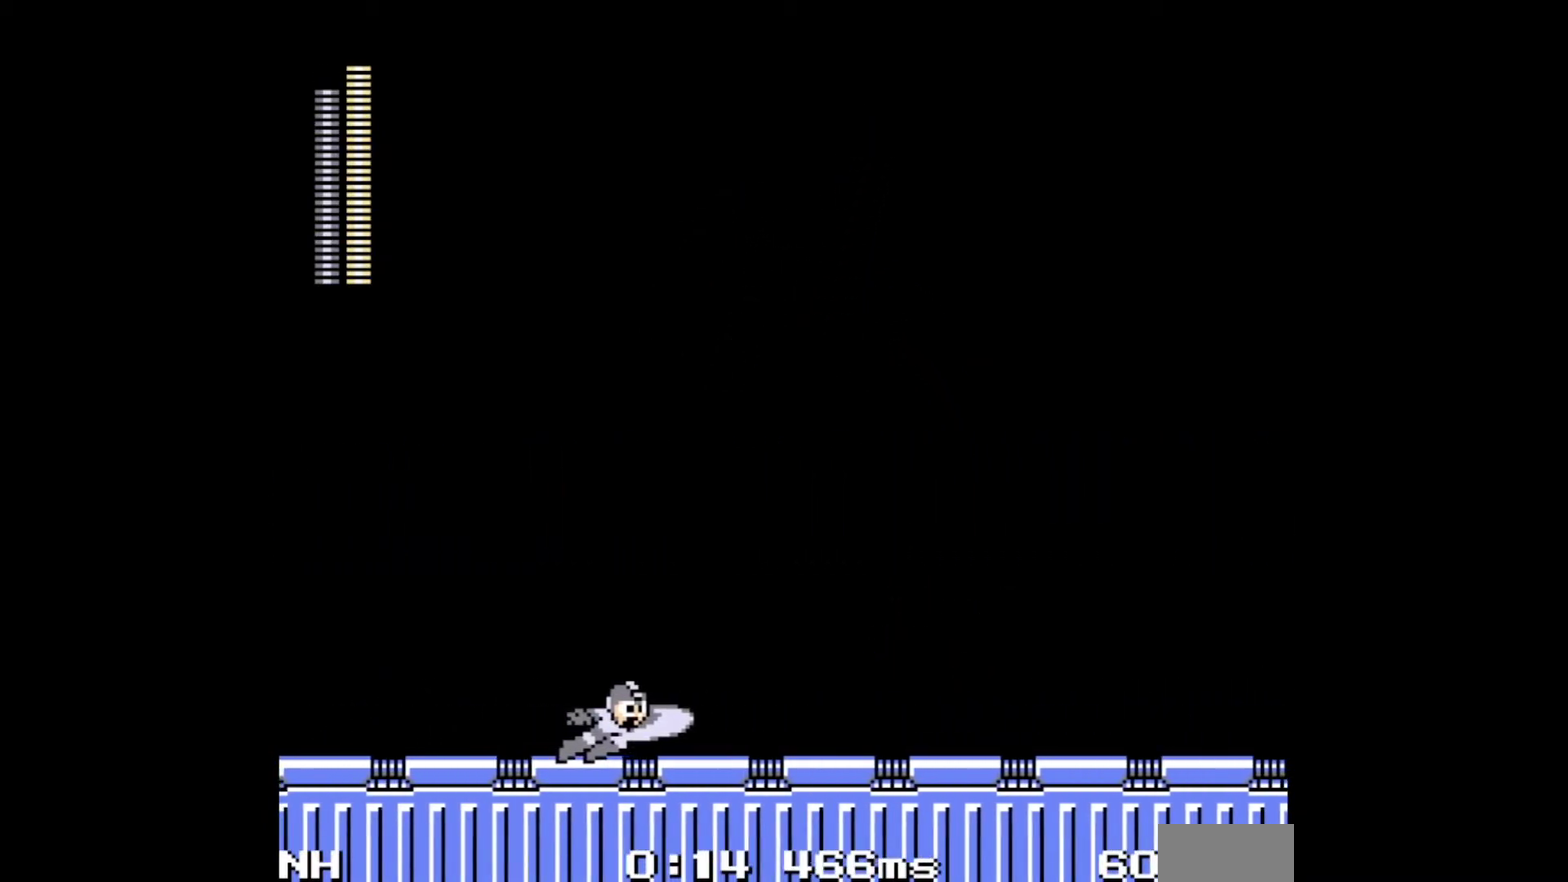
{"buttons": ["DPAD_RIGHT"]}
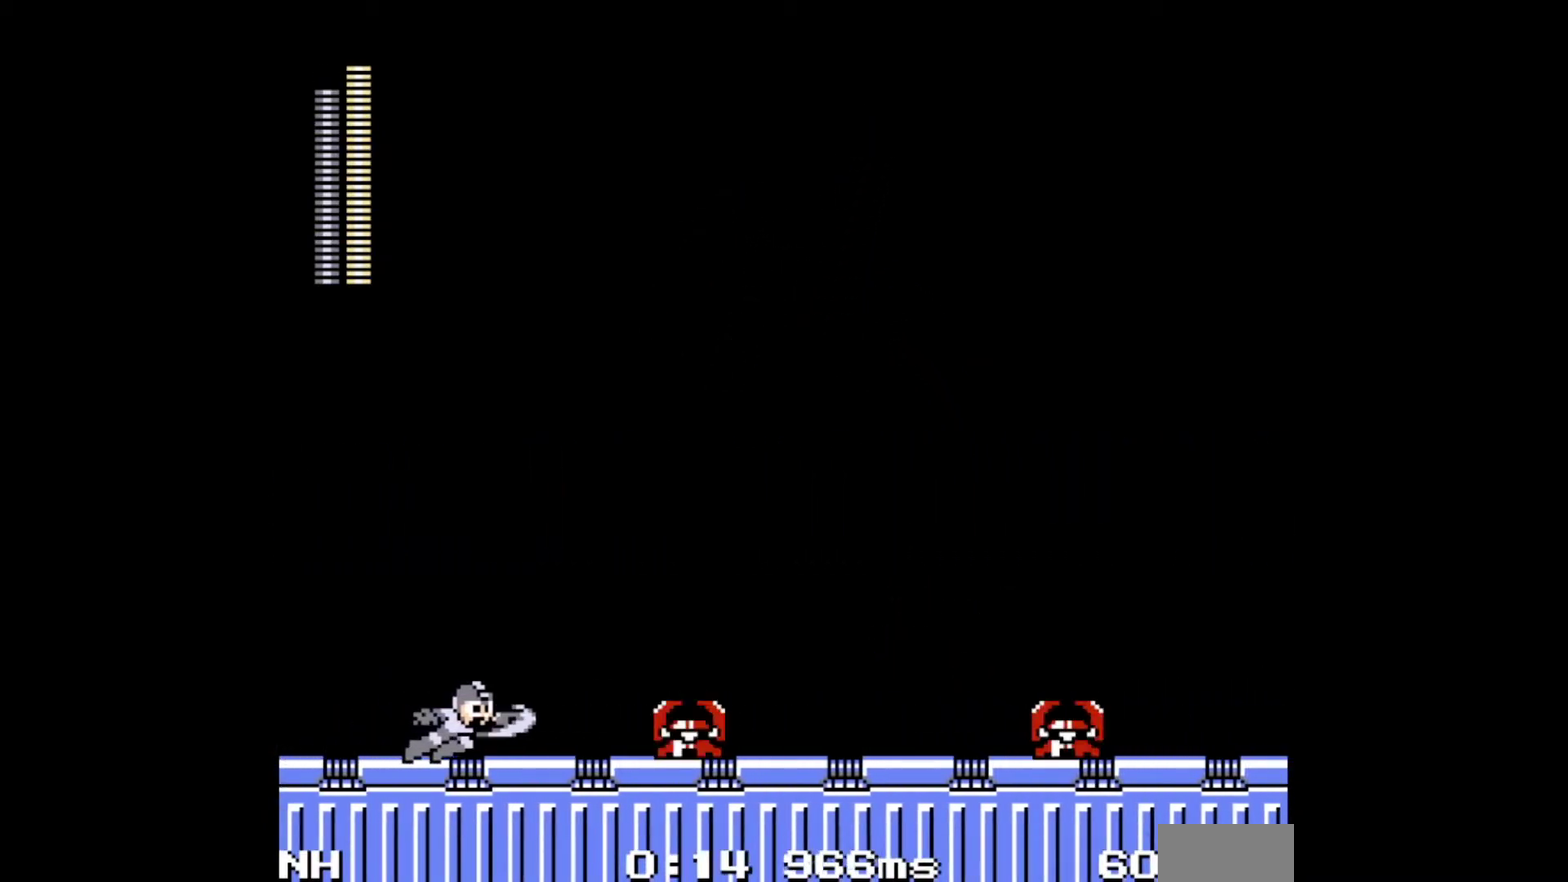
{"buttons": ["DPAD_RIGHT"], "events": [[17, "SQUARE", "down"], [83, "SQUARE", "up"], [150, "SQUARE", "down"], [217, "SQUARE", "up"], [283, "SQUARE", "down"], [333, "SQUARE", "up"], [400, "SQUARE", "down"], [467, "SQUARE", "up"]]}
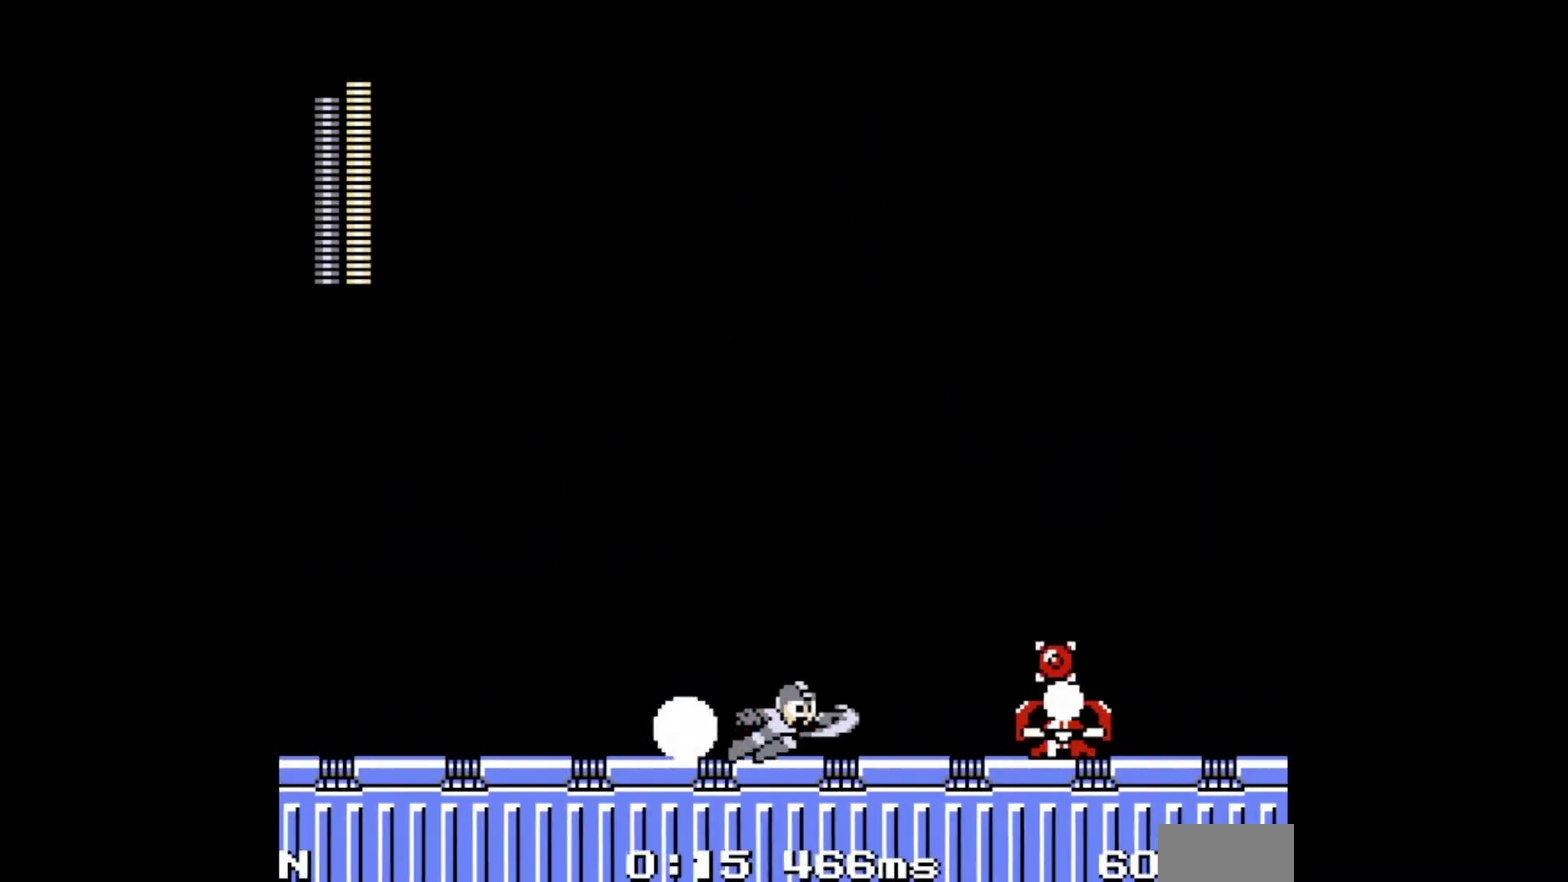
{"buttons": ["SQUARE", "DPAD_RIGHT"], "events": [[33, "SQUARE", "down"], [100, "SQUARE", "up"], [167, "SQUARE", "down"], [250, "SQUARE", "up"], [317, "SQUARE", "down"], [383, "SQUARE", "up"], [450, "SQUARE", "down"]]}
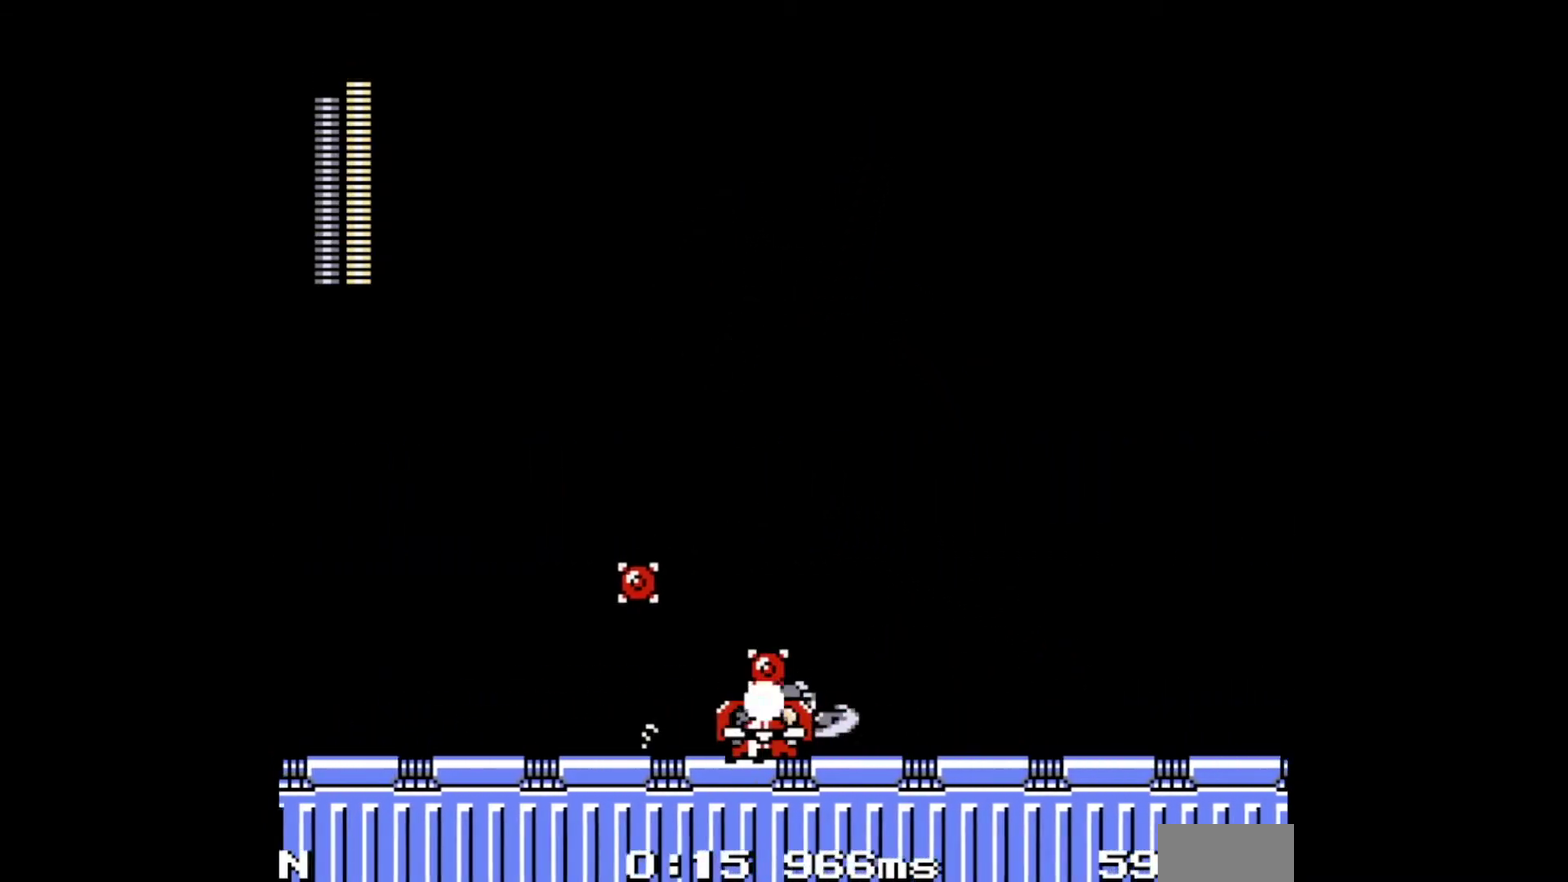
{"buttons": ["DPAD_RIGHT"], "events": [[17, "SQUARE", "up"], [83, "SQUARE", "down"], [117, "SQUARE", "up"], [183, "SQUARE", "down"], [233, "SQUARE", "up"], [300, "SQUARE", "down"], [367, "SQUARE", "up"], [417, "SQUARE", "down"], [483, "SQUARE", "up"]]}